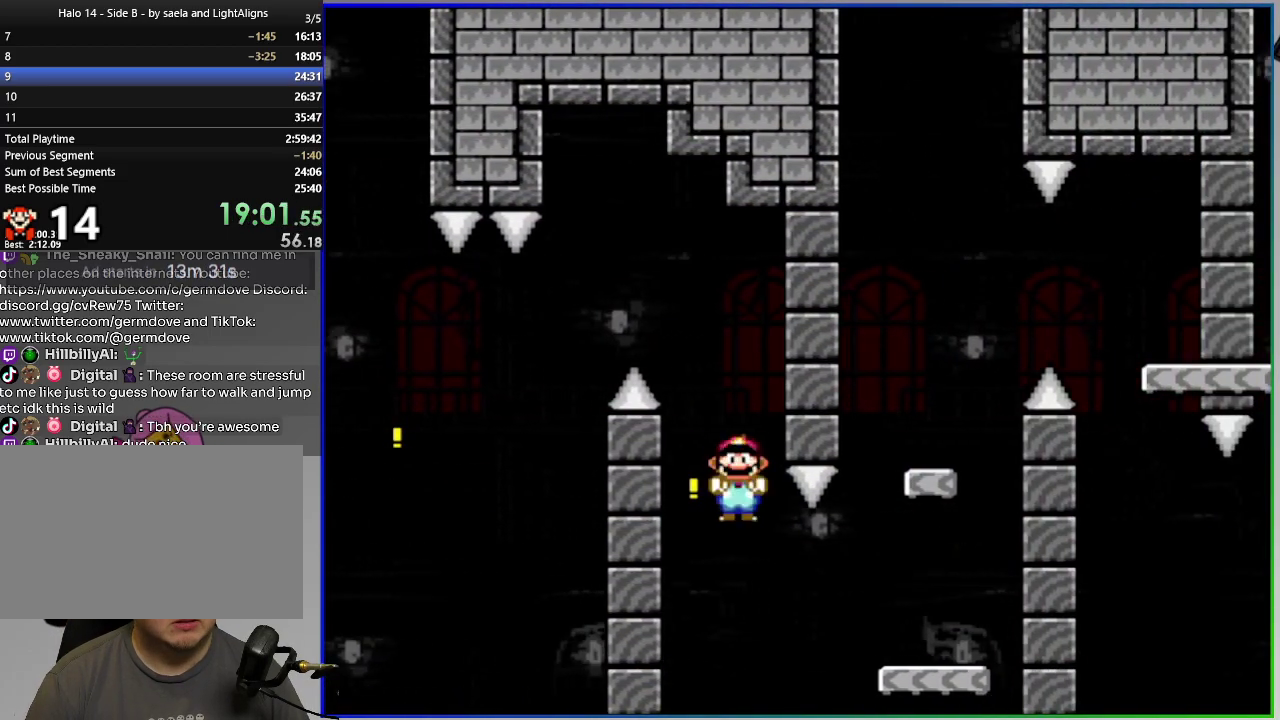
Gameplay with a controller (PlayStation layout); each line is a JSON object with the inputs held at the frame after it. "events" lists button and stick changes between this image and that frame as [ms after this image, input, new state], when the widget could be followed in between. Not read: L3 left_stick.
{"buttons": ["SQUARE", "DPAD_RIGHT"], "right_stick": "center", "events": [[400, "L1", "up"], [434, "DPAD_RIGHT", "down"], [484, "CIRCLE", "up"]]}
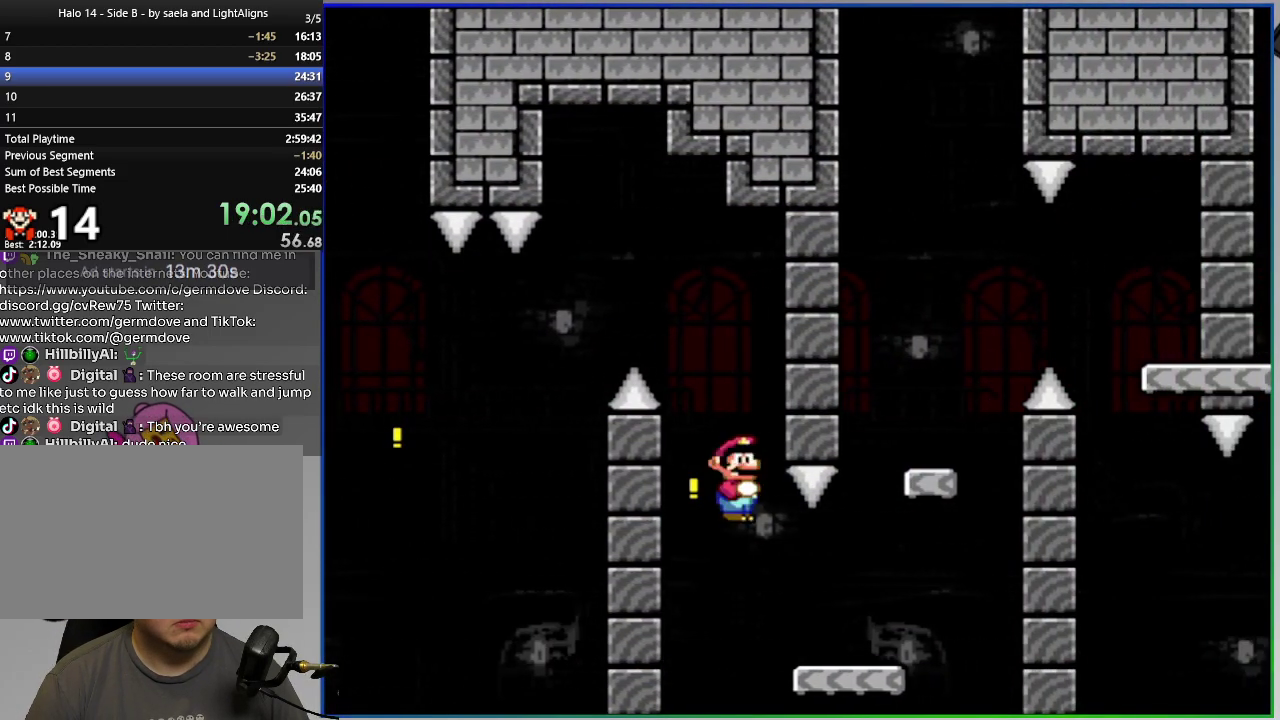
{"buttons": ["CROSS", "SQUARE"], "right_stick": "center", "events": [[167, "CROSS", "down"], [234, "DPAD_LEFT", "down"], [234, "DPAD_RIGHT", "up"], [501, "DPAD_LEFT", "up"]]}
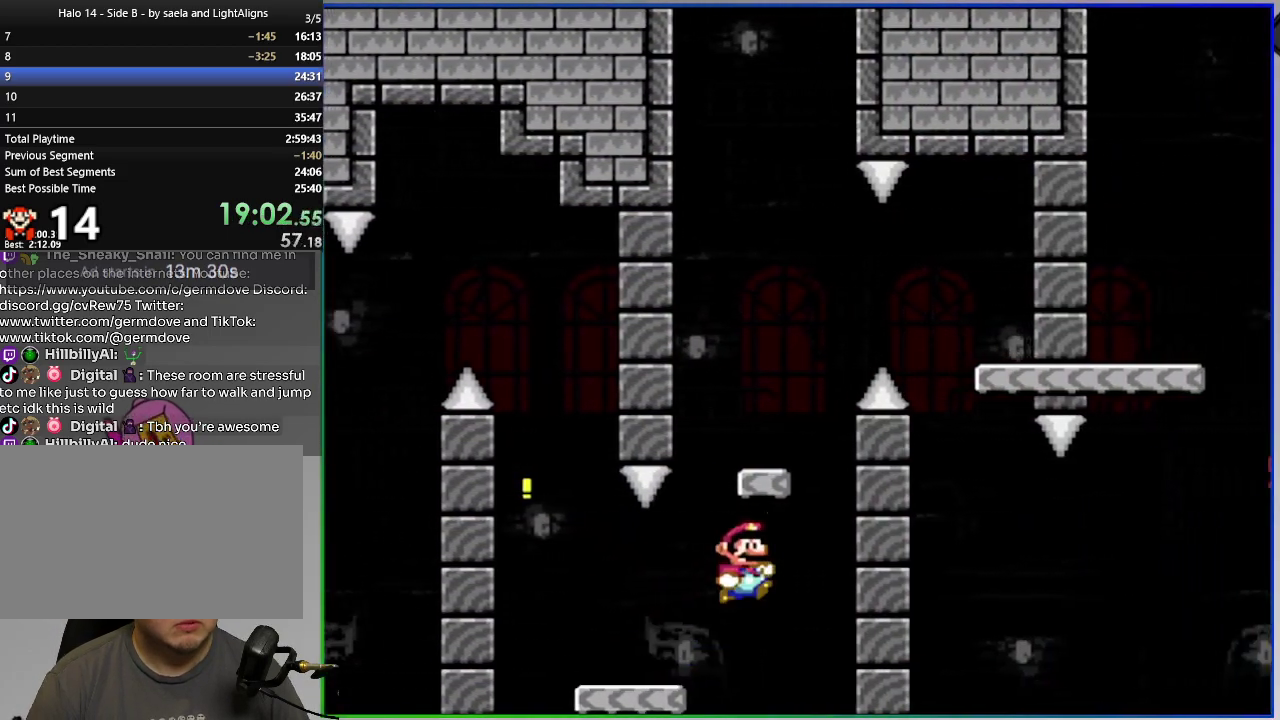
{"buttons": ["CROSS", "SQUARE", "DPAD_RIGHT"], "right_stick": "center", "events": [[167, "DPAD_RIGHT", "down"], [200, "CROSS", "up"], [267, "DPAD_RIGHT", "up"], [350, "DPAD_RIGHT", "down"], [434, "CROSS", "down"]]}
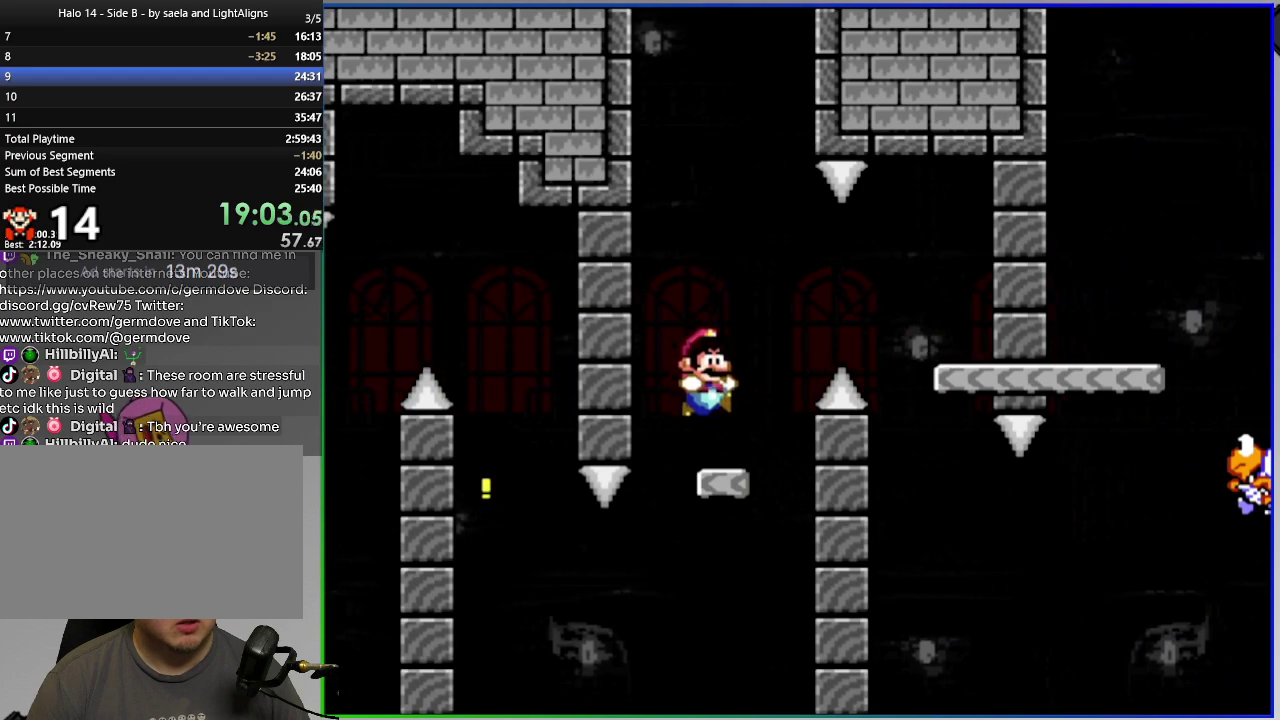
{"buttons": ["SQUARE"], "right_stick": "center", "events": [[50, "CROSS", "up"], [167, "CROSS", "down"], [284, "DPAD_RIGHT", "up"], [334, "CROSS", "up"], [334, "DPAD_LEFT", "down"], [467, "DPAD_LEFT", "up"]]}
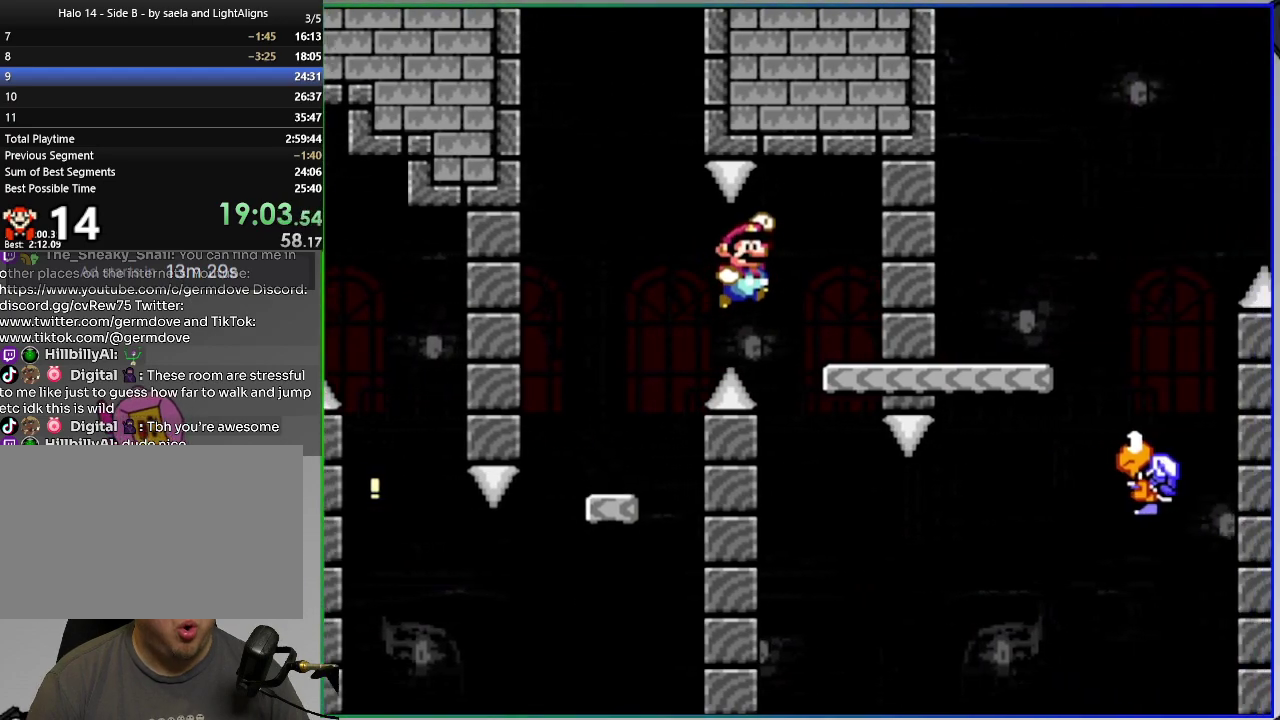
{"buttons": ["SQUARE"], "right_stick": "center", "events": []}
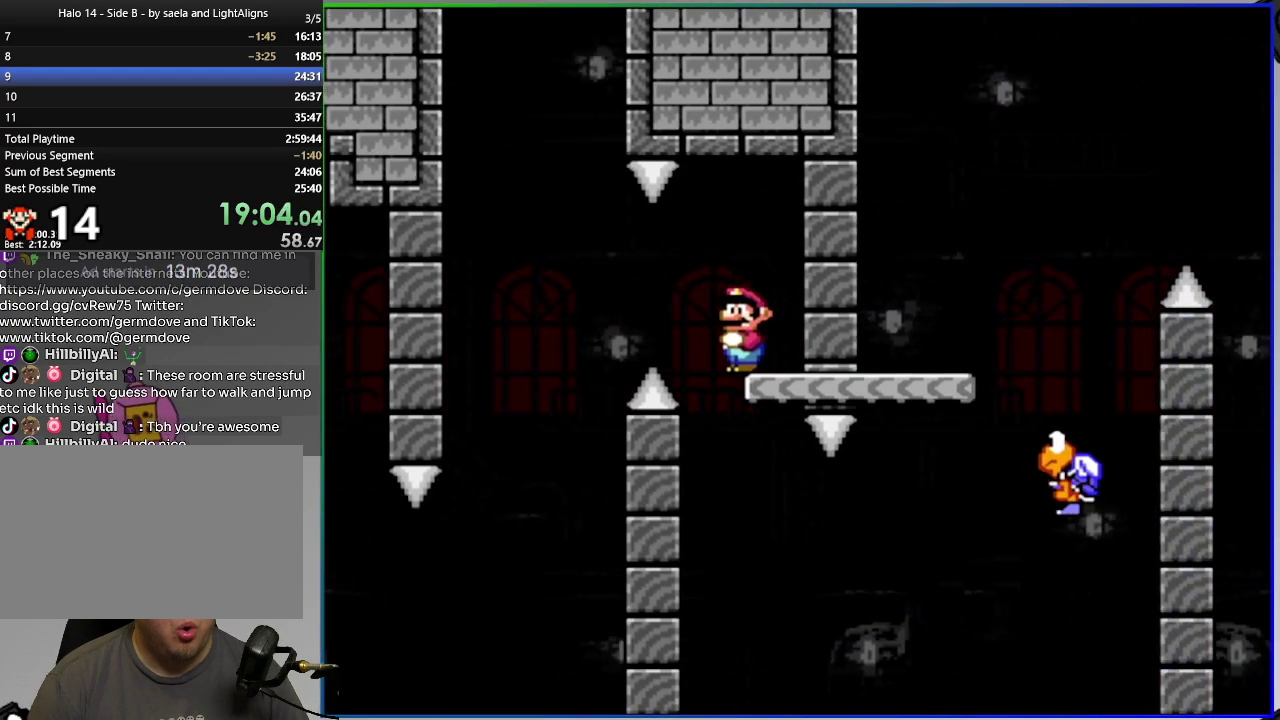
{"buttons": ["CROSS", "SQUARE", "DPAD_RIGHT"], "right_stick": "center", "events": [[67, "DPAD_RIGHT", "down"], [434, "CROSS", "down"]]}
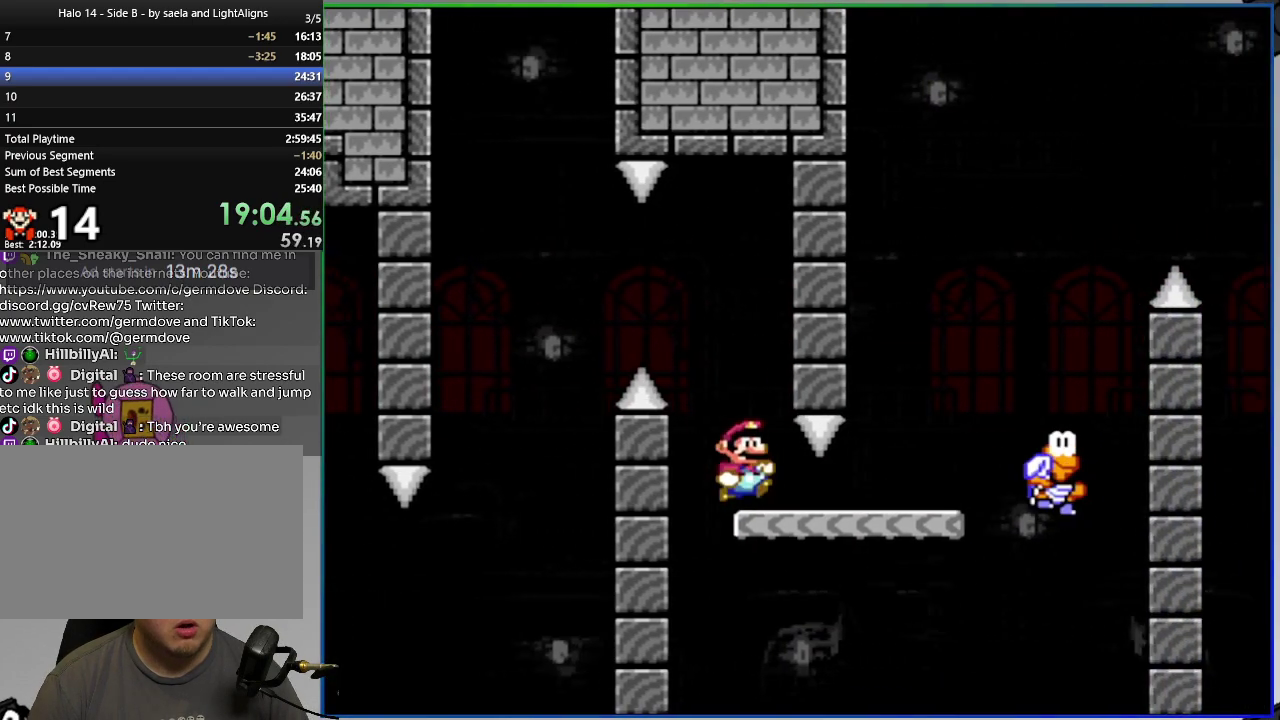
{"buttons": ["CROSS", "SQUARE"], "right_stick": "center", "events": [[83, "DPAD_RIGHT", "up"], [133, "DPAD_LEFT", "down"], [200, "DPAD_LEFT", "up"], [217, "DPAD_RIGHT", "down"], [500, "DPAD_RIGHT", "up"]]}
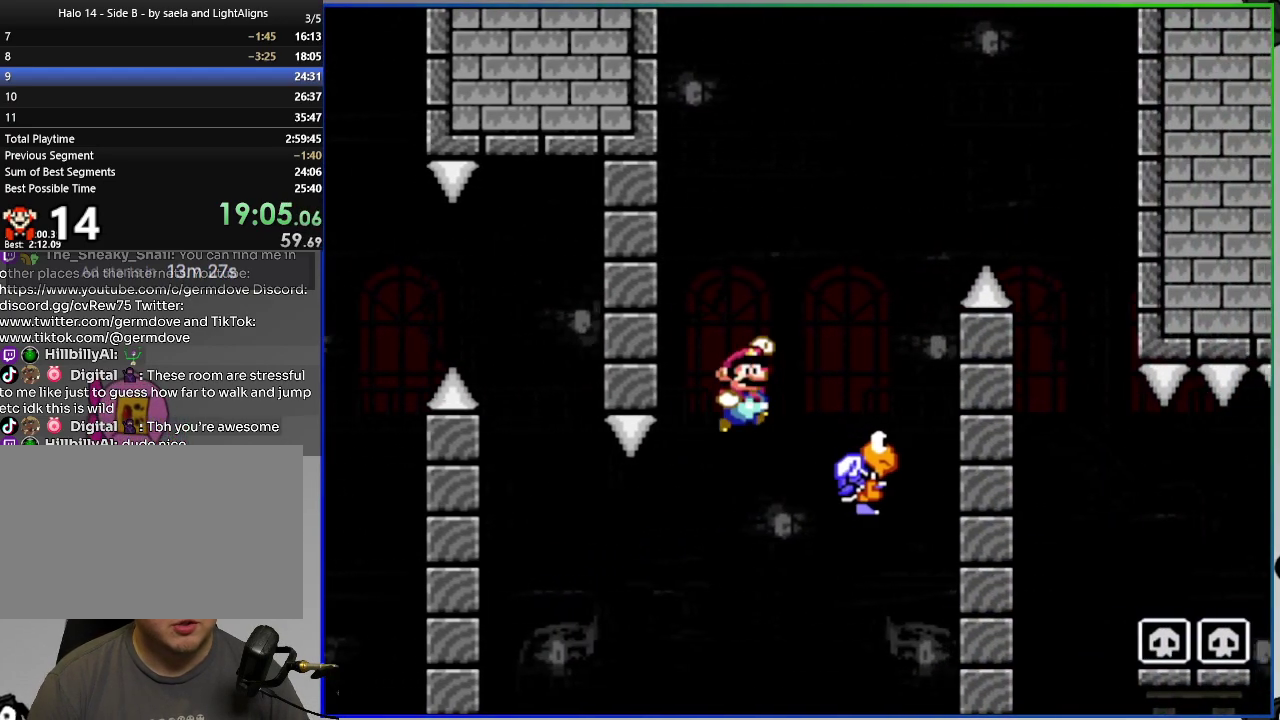
{"buttons": ["CROSS", "SQUARE", "DPAD_RIGHT"], "right_stick": "center", "events": [[34, "DPAD_LEFT", "down"], [201, "DPAD_LEFT", "up"], [234, "DPAD_RIGHT", "down"]]}
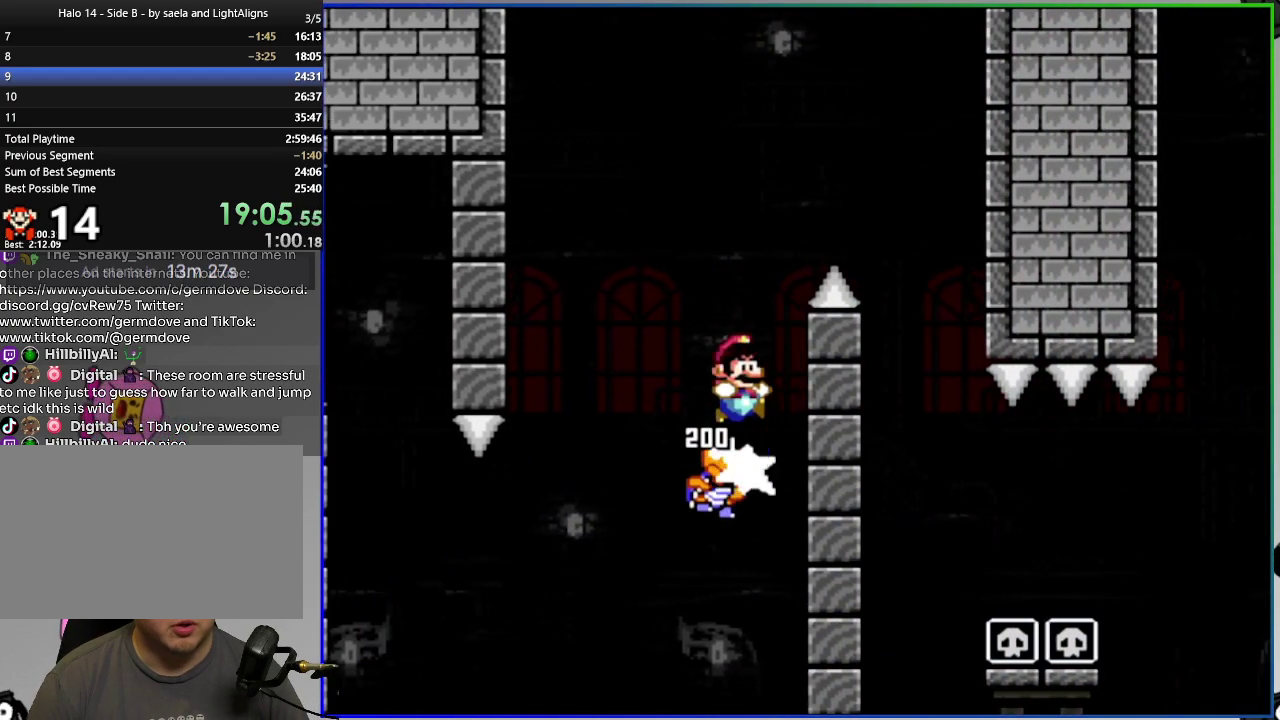
{"buttons": ["CROSS", "SQUARE", "DPAD_RIGHT"], "right_stick": "center", "events": [[167, "DPAD_RIGHT", "up"], [217, "DPAD_LEFT", "down"], [400, "DPAD_LEFT", "up"], [450, "DPAD_RIGHT", "down"]]}
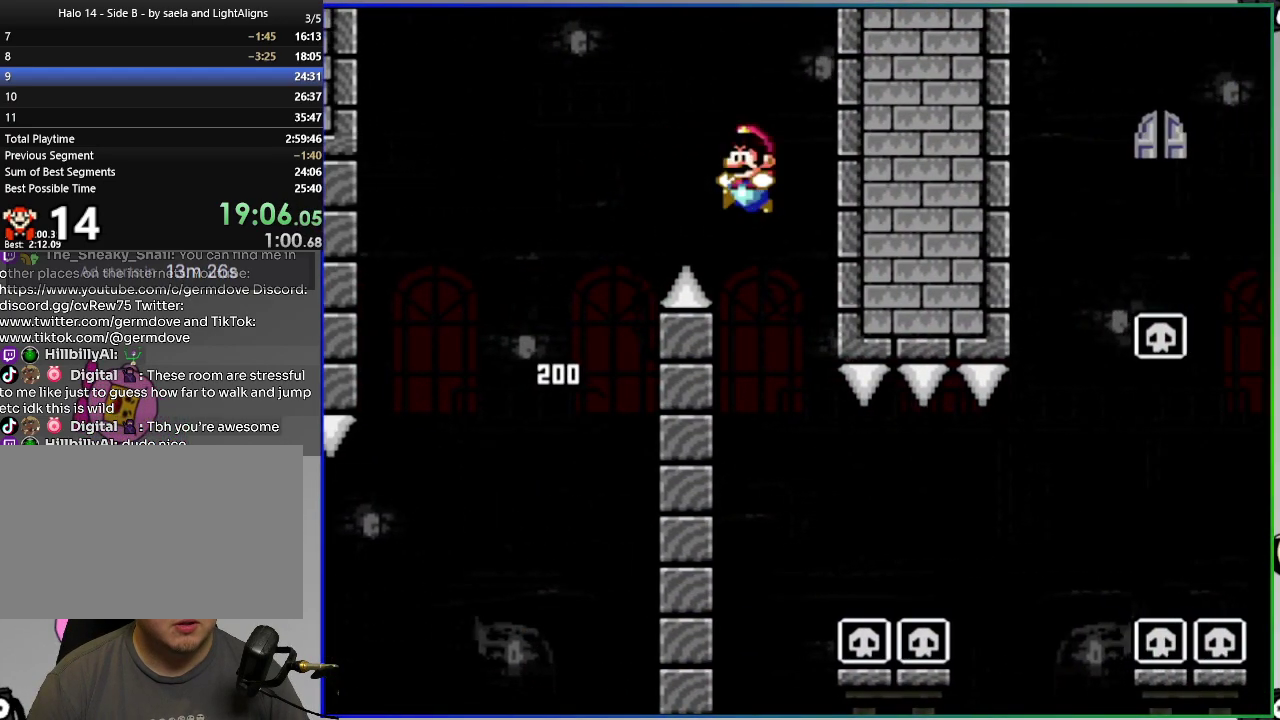
{"buttons": ["SQUARE", "DPAD_RIGHT"], "right_stick": "center", "events": [[351, "CROSS", "up"]]}
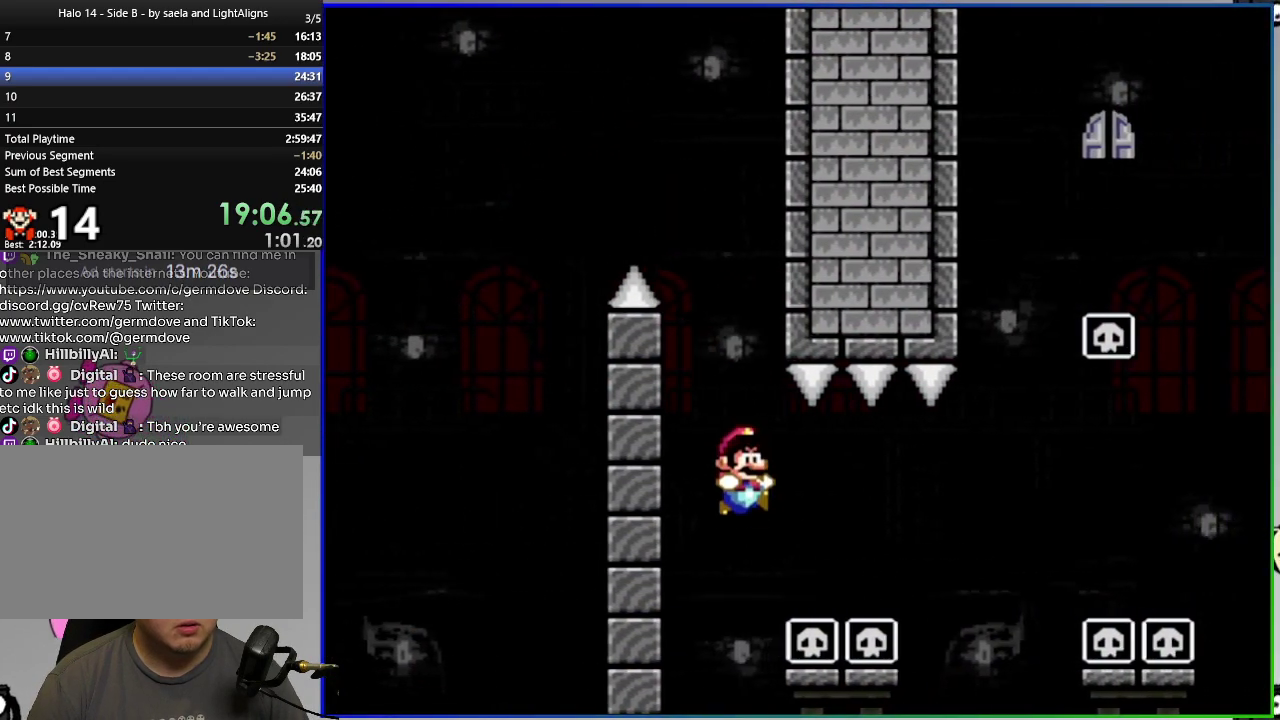
{"buttons": ["SQUARE", "DPAD_RIGHT"], "right_stick": "center", "events": []}
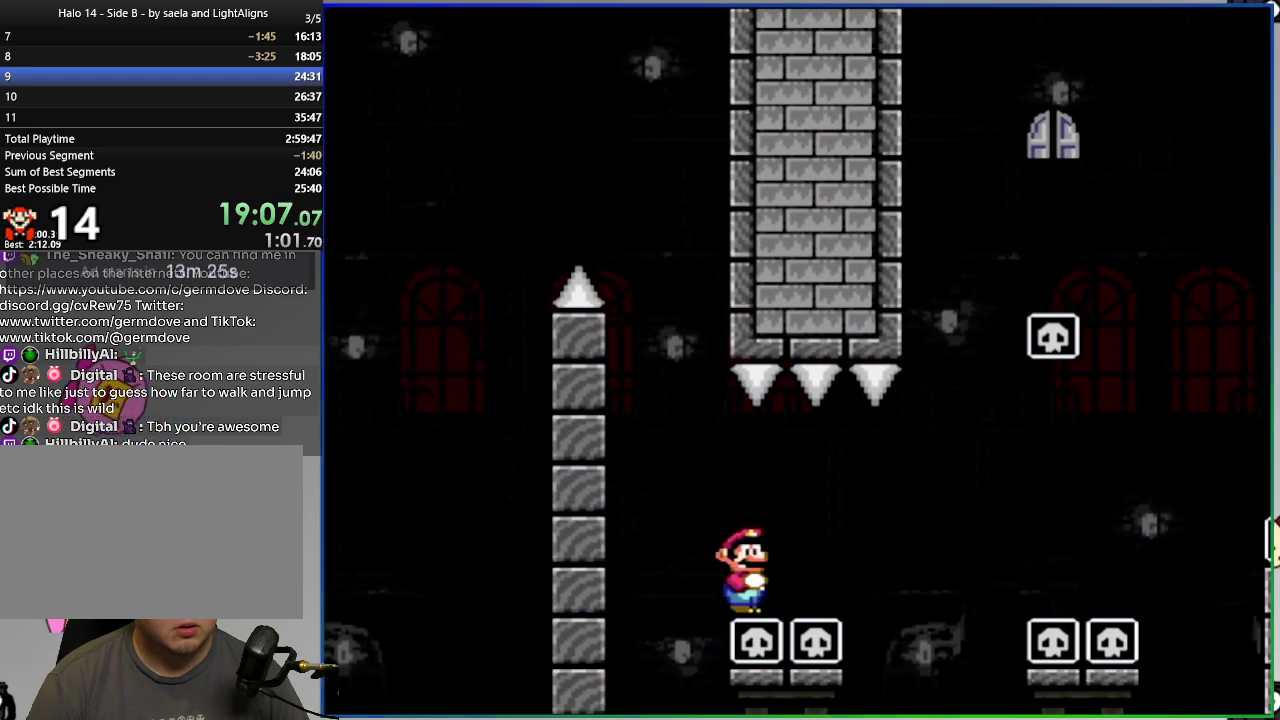
{"buttons": ["SQUARE", "DPAD_RIGHT"], "right_stick": "center", "events": [[267, "CIRCLE", "down"], [367, "CIRCLE", "up"]]}
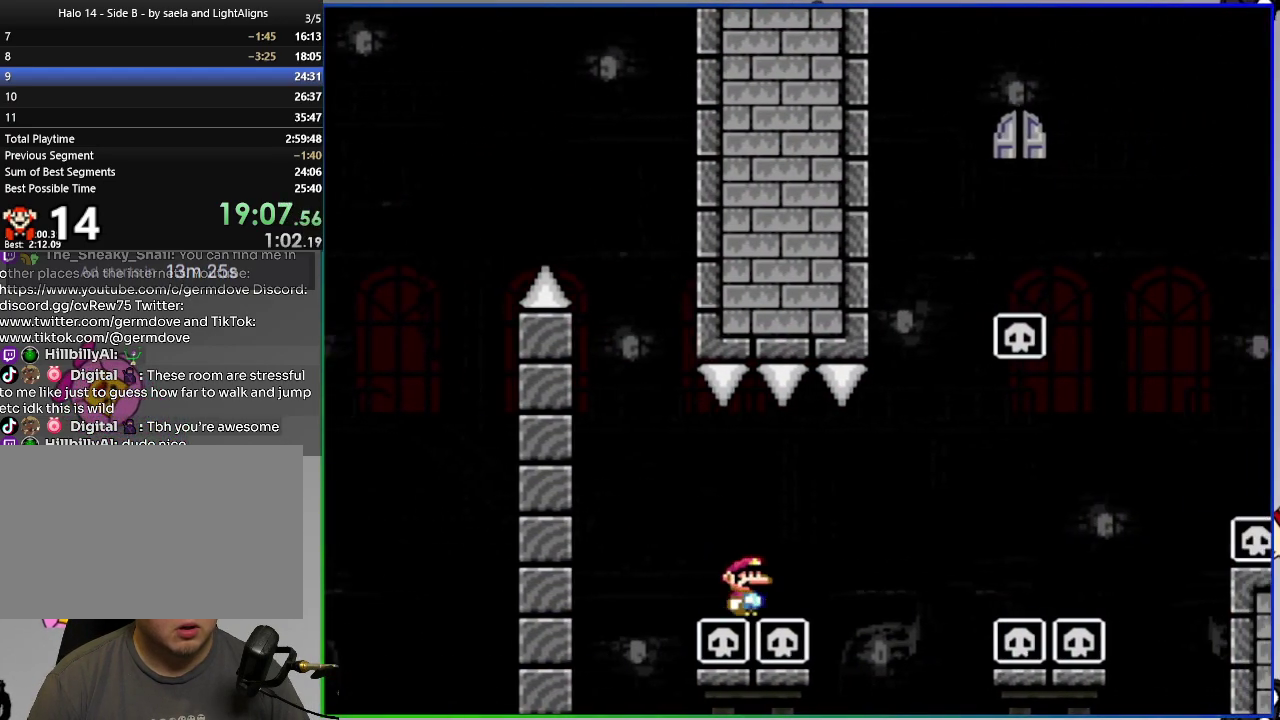
{"buttons": ["SQUARE", "DPAD_RIGHT"], "right_stick": "center", "events": [[384, "CIRCLE", "down"], [500, "CIRCLE", "up"]]}
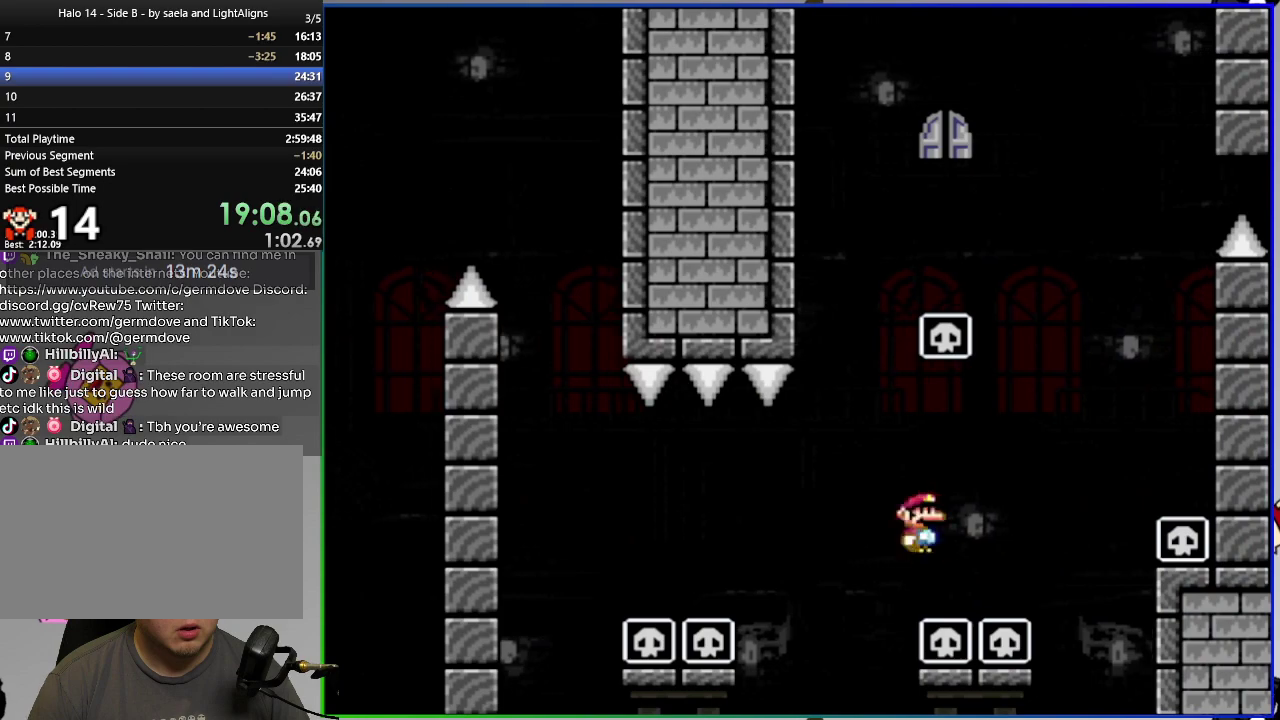
{"buttons": ["CROSS", "SQUARE", "DPAD_LEFT"], "right_stick": "center", "events": [[251, "DPAD_RIGHT", "up"], [301, "DPAD_LEFT", "down"], [434, "CROSS", "down"]]}
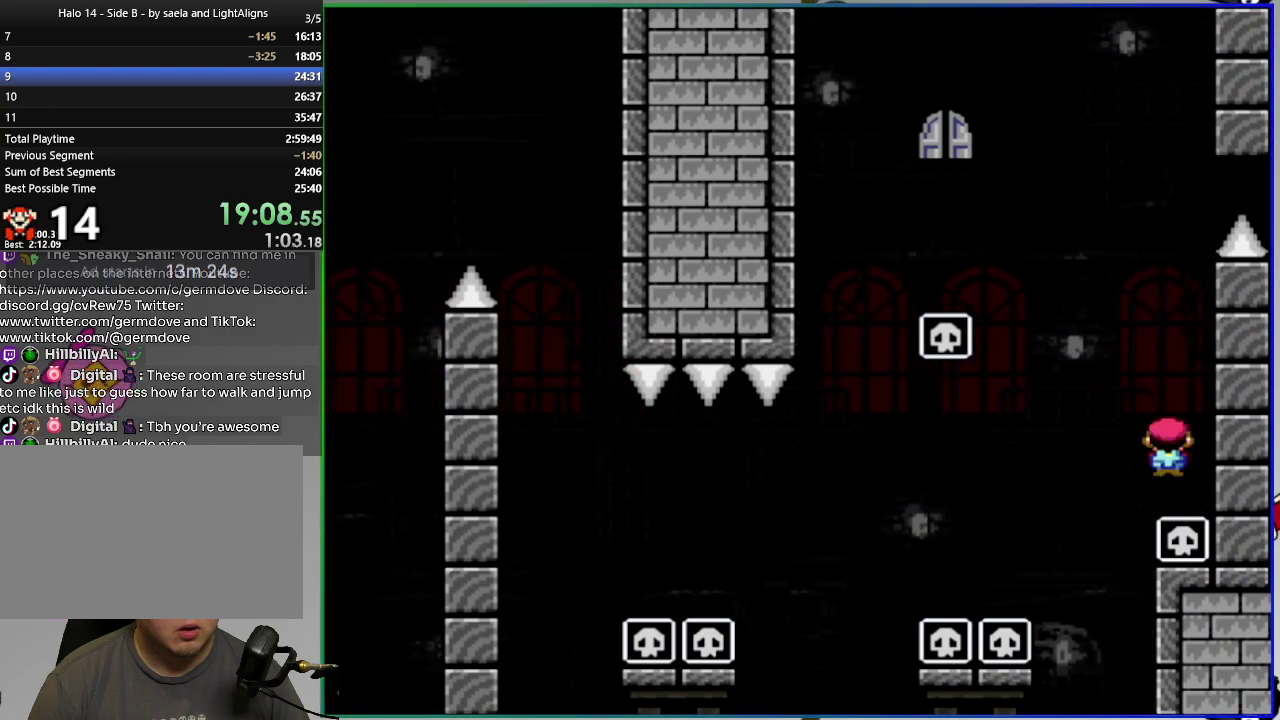
{"buttons": ["SQUARE", "DPAD_RIGHT"], "right_stick": "center", "events": [[400, "CROSS", "up"], [400, "DPAD_LEFT", "up"], [417, "DPAD_RIGHT", "down"]]}
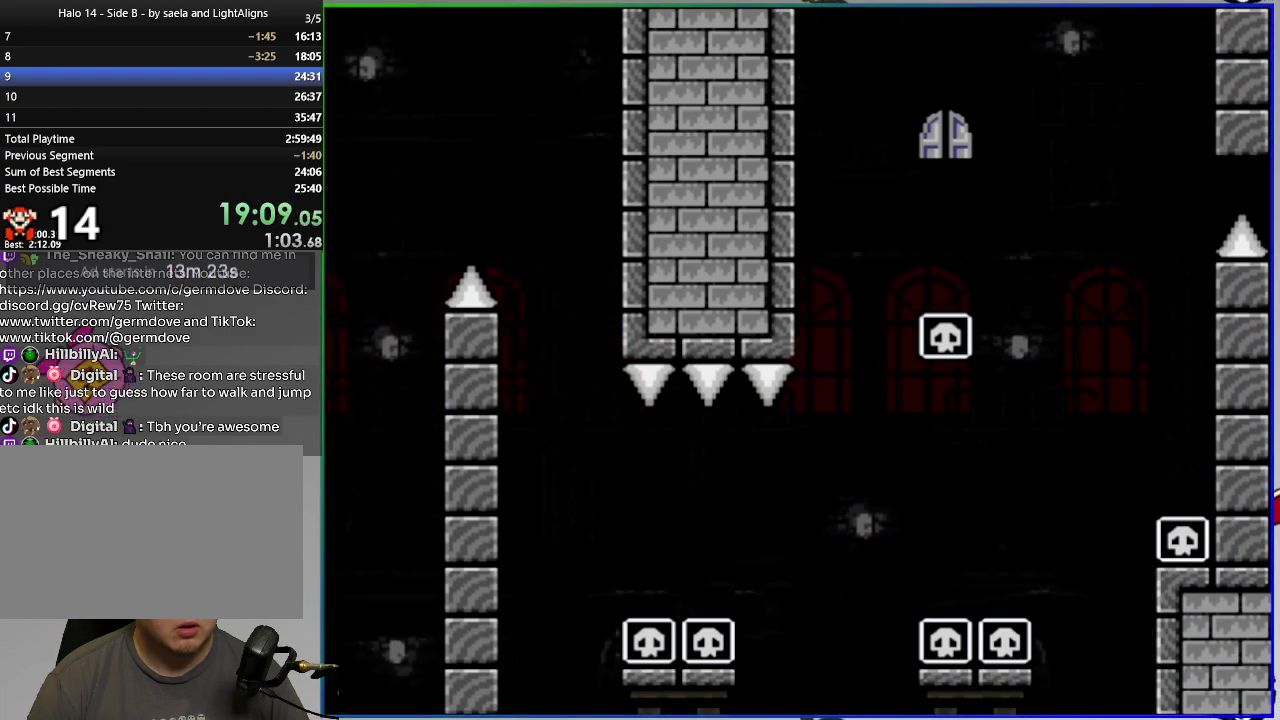
{"buttons": ["CROSS", "SQUARE"], "right_stick": "center", "events": [[17, "CROSS", "down"], [84, "DPAD_RIGHT", "up"], [317, "DPAD_LEFT", "down"], [434, "DPAD_LEFT", "up"]]}
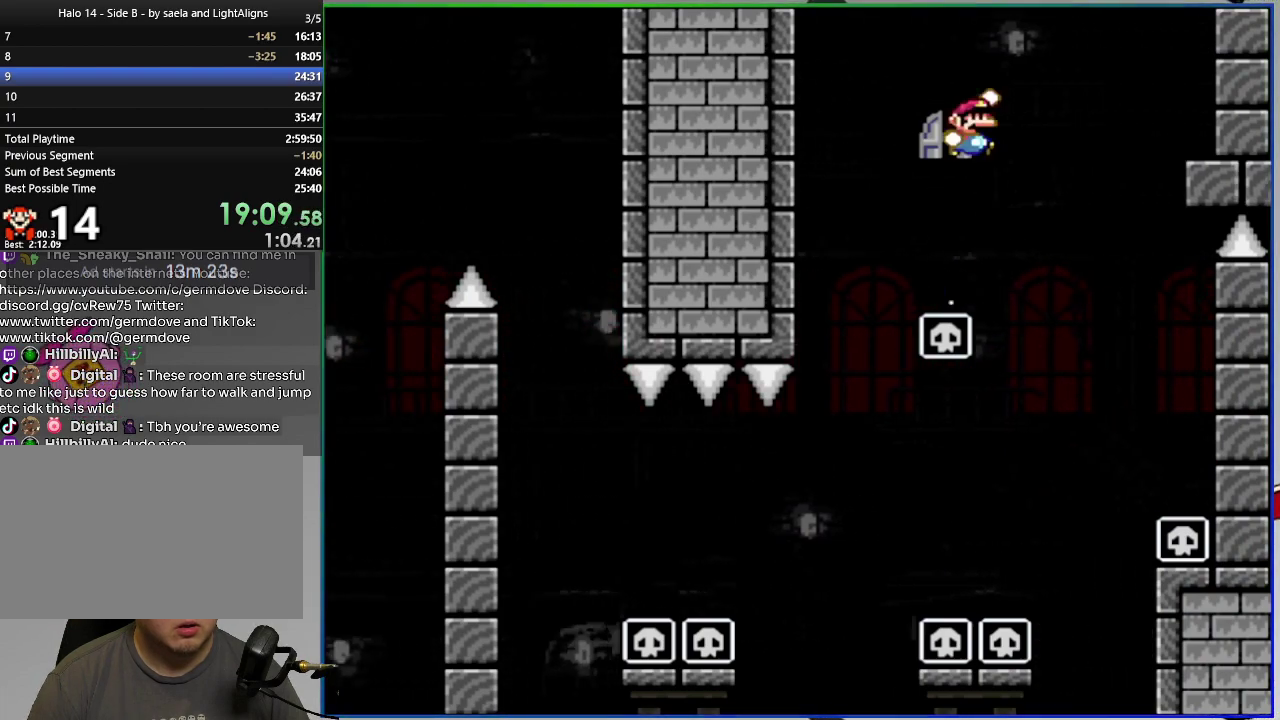
{"buttons": ["CROSS", "SQUARE", "L1"], "right_stick": "center", "events": [[117, "L1", "down"]]}
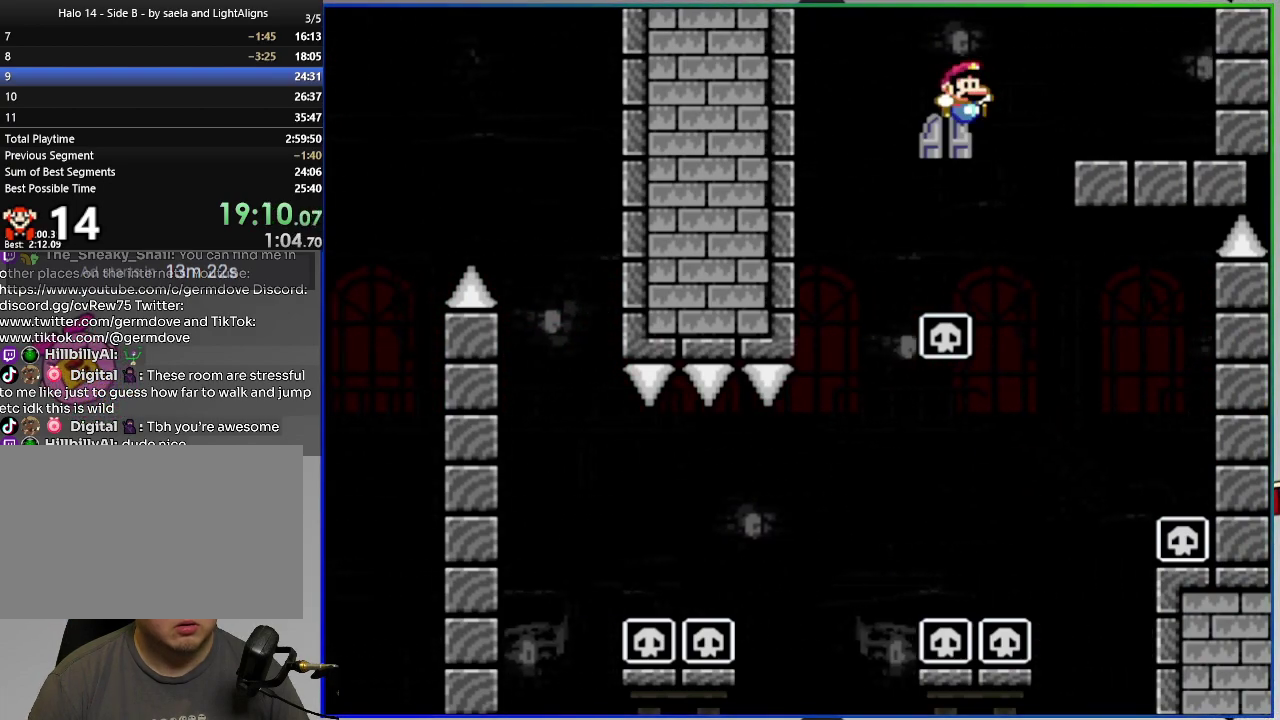
{"buttons": ["SQUARE", "DPAD_UP", "DPAD_LEFT"], "right_stick": "center", "events": [[301, "CROSS", "up"], [334, "L1", "up"], [401, "DPAD_LEFT", "down"], [501, "DPAD_UP", "down"]]}
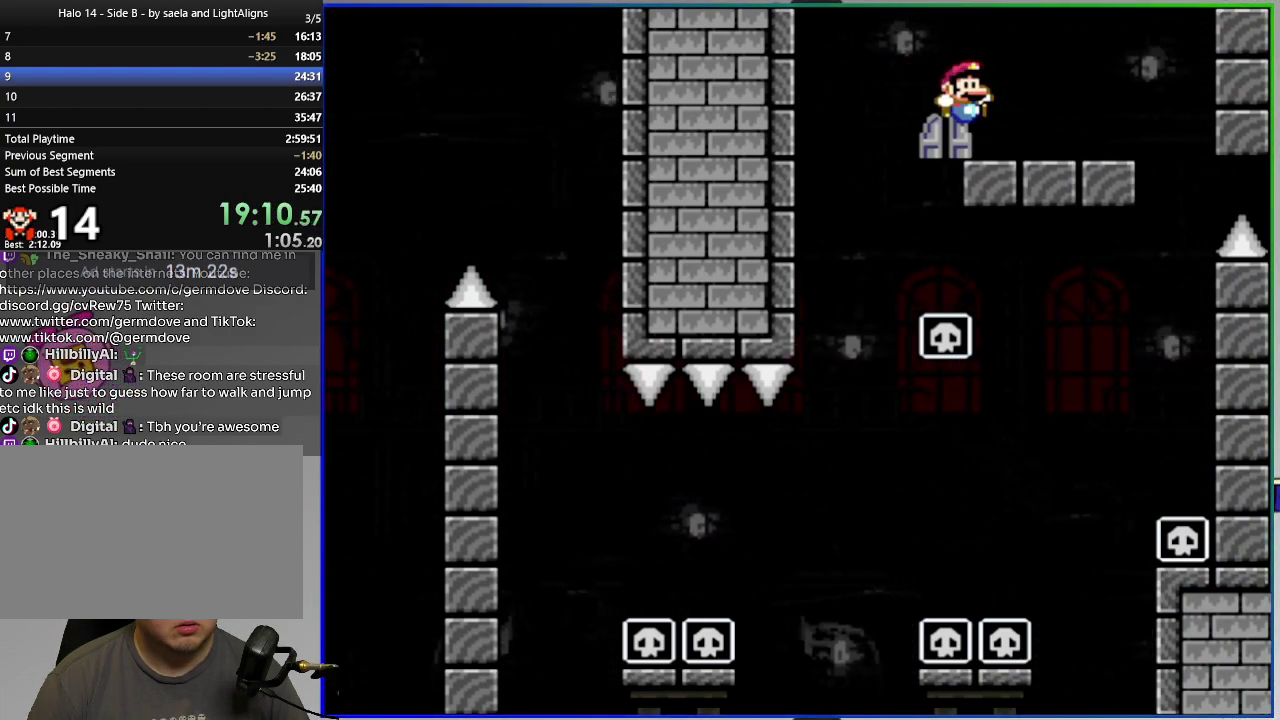
{"buttons": ["SQUARE"], "right_stick": "center", "events": [[17, "DPAD_LEFT", "up"], [133, "DPAD_UP", "up"]]}
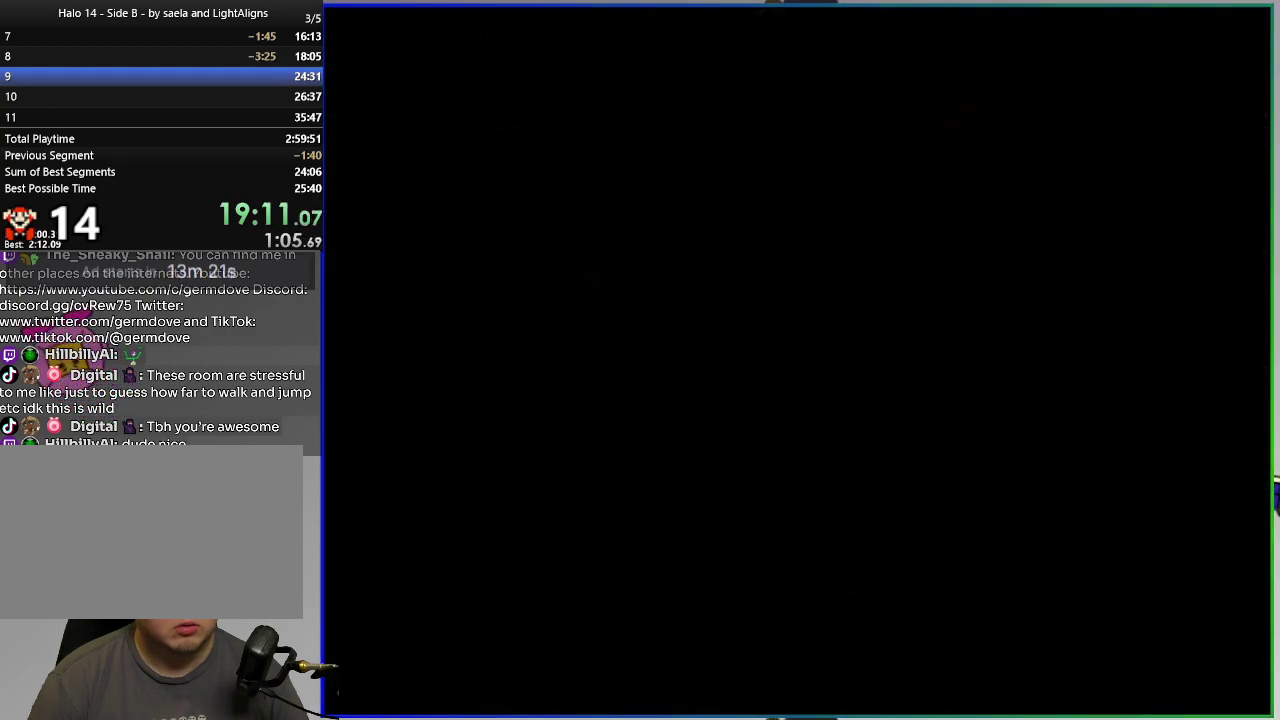
{"buttons": ["SQUARE", "DPAD_RIGHT"], "right_stick": "center", "events": [[251, "DPAD_RIGHT", "down"]]}
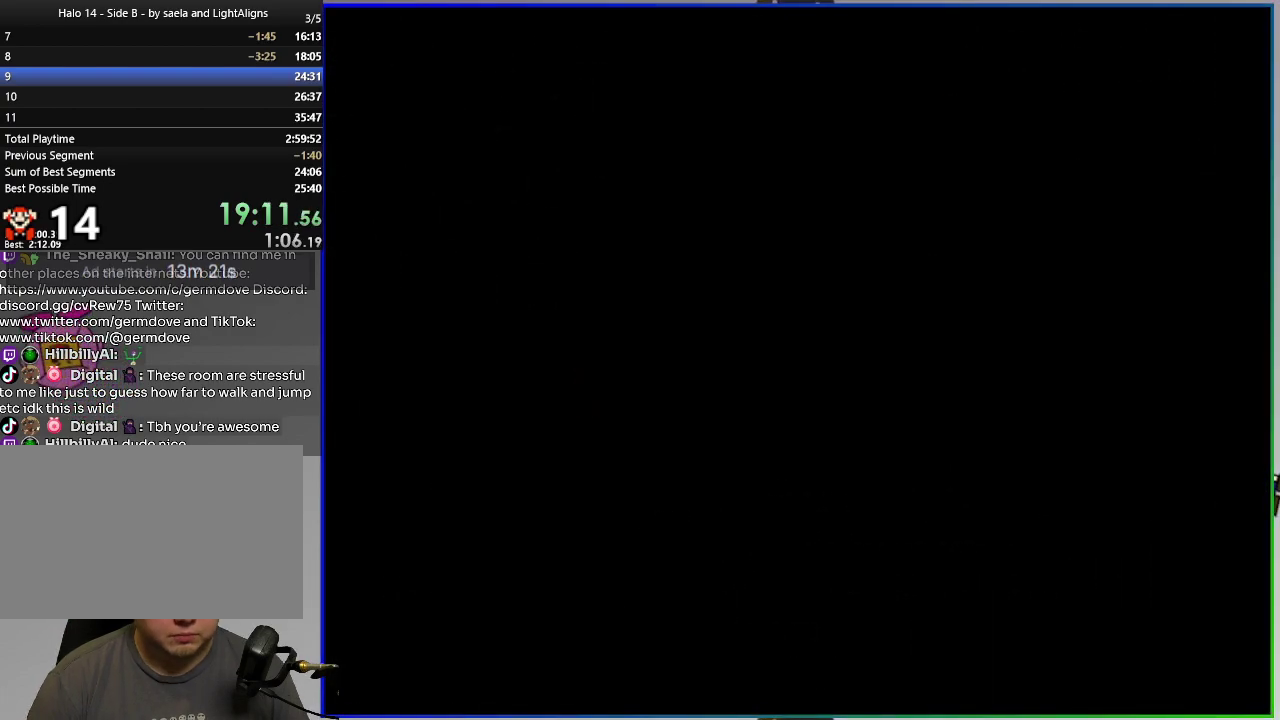
{"buttons": ["SQUARE", "DPAD_RIGHT"], "right_stick": "center", "events": []}
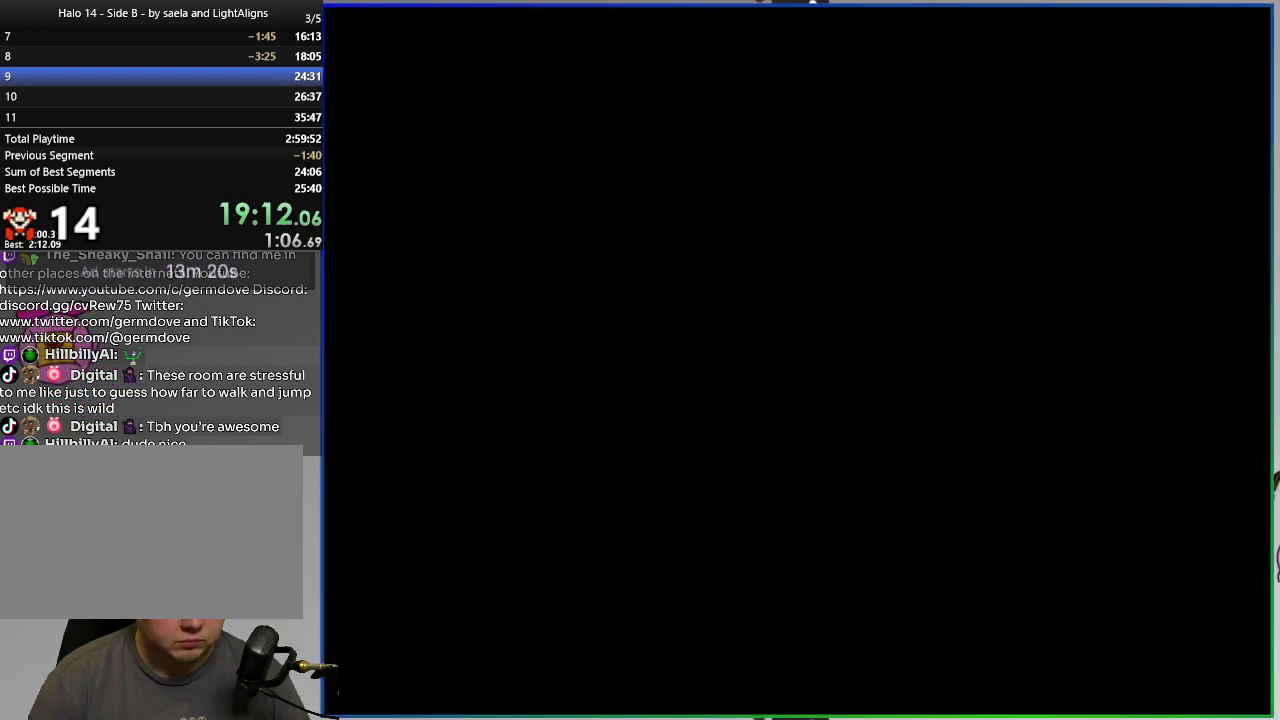
{"buttons": ["CIRCLE", "SQUARE", "DPAD_RIGHT"], "right_stick": "center", "events": [[467, "CIRCLE", "down"]]}
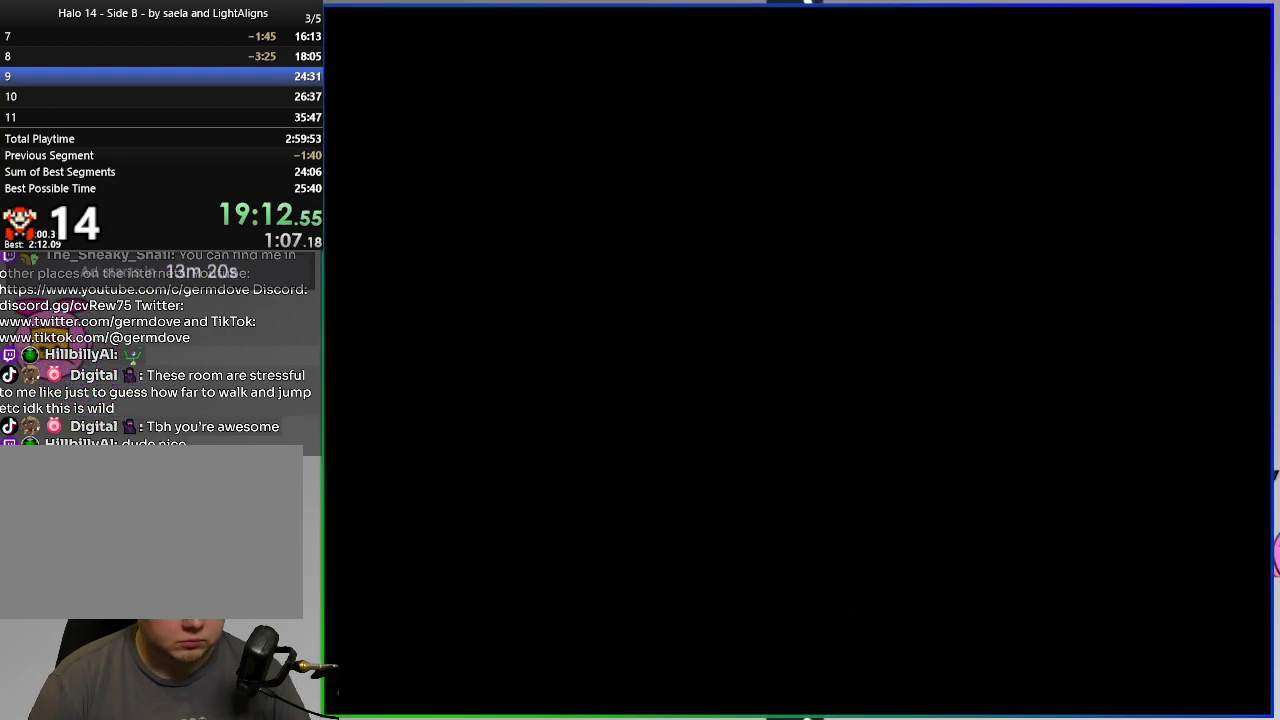
{"buttons": ["CIRCLE", "SQUARE", "DPAD_RIGHT"], "right_stick": "center", "events": []}
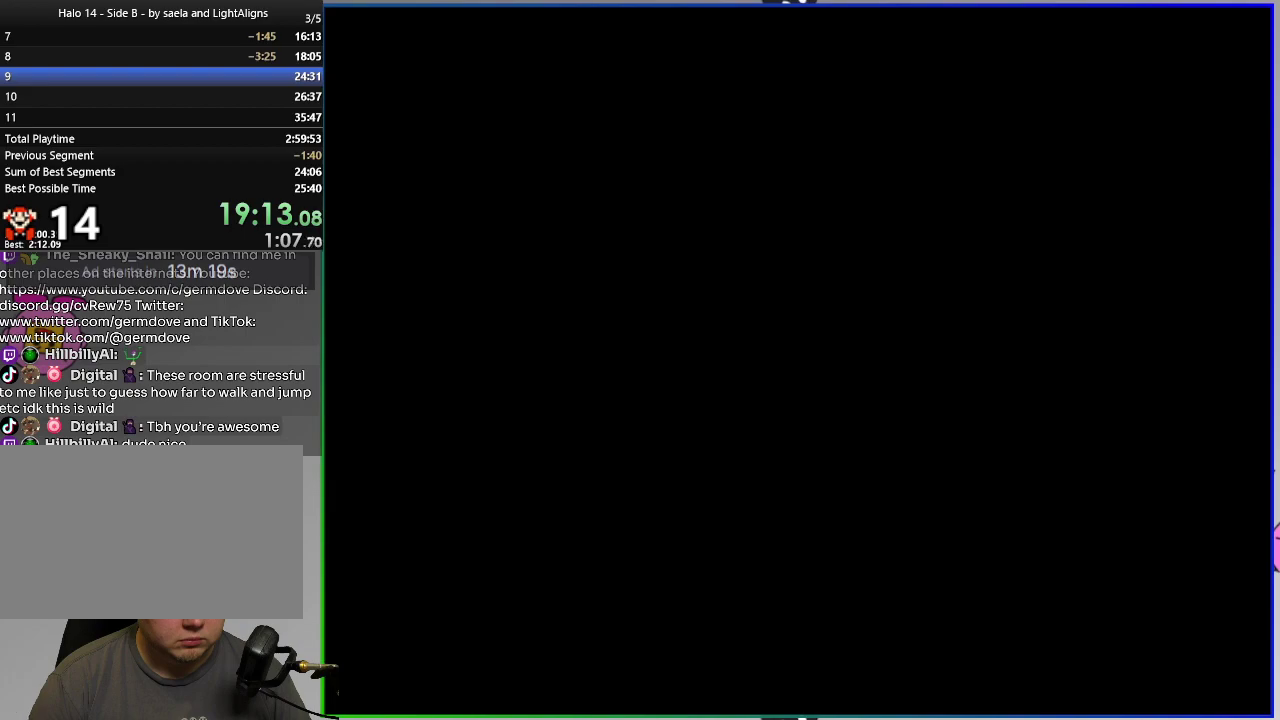
{"buttons": ["CIRCLE", "SQUARE", "DPAD_RIGHT"], "right_stick": "center", "events": []}
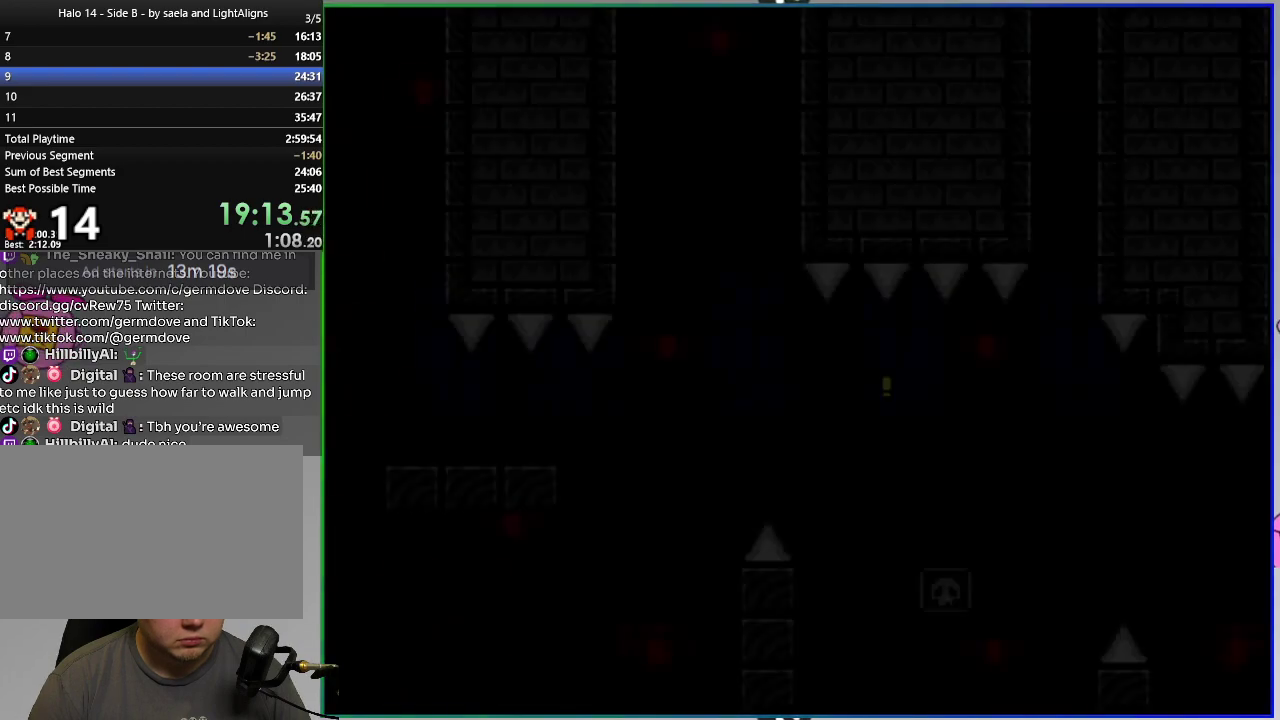
{"buttons": ["SQUARE", "DPAD_RIGHT"], "right_stick": "center", "events": [[300, "CIRCLE", "up"]]}
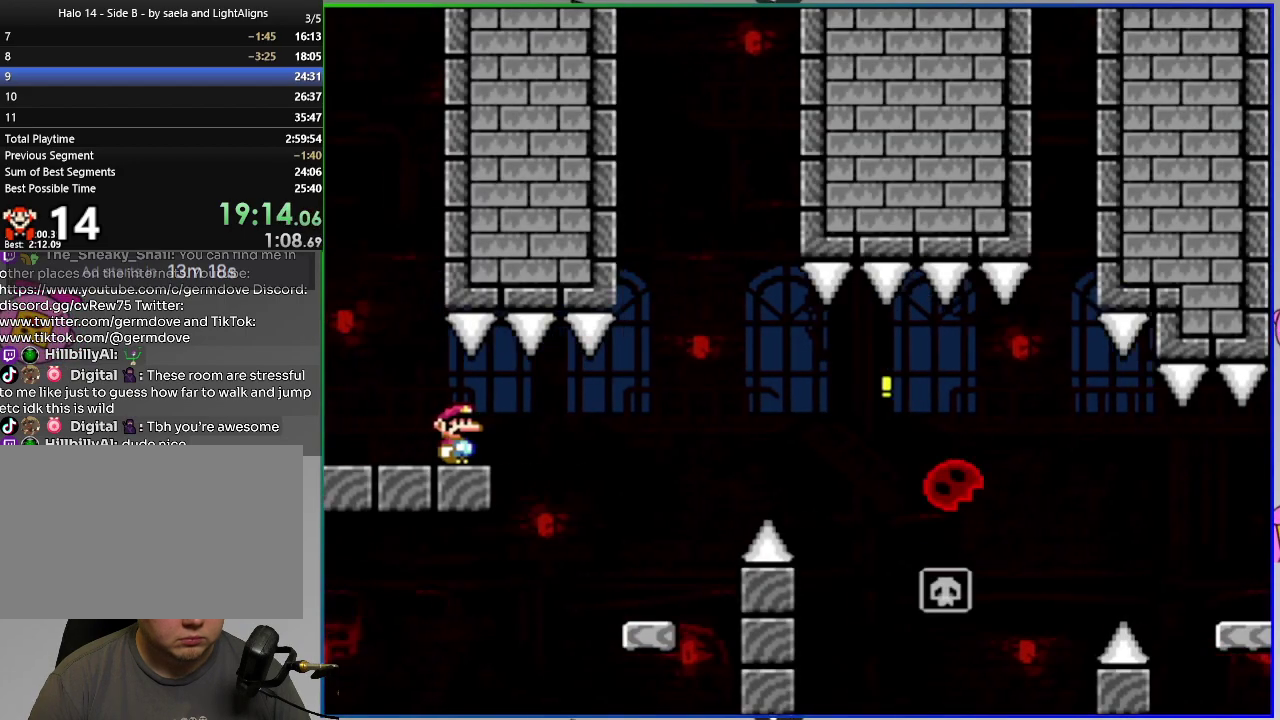
{"buttons": ["CIRCLE", "SQUARE", "DPAD_LEFT"], "right_stick": "center", "events": [[134, "CIRCLE", "down"], [417, "DPAD_RIGHT", "up"], [484, "DPAD_LEFT", "down"]]}
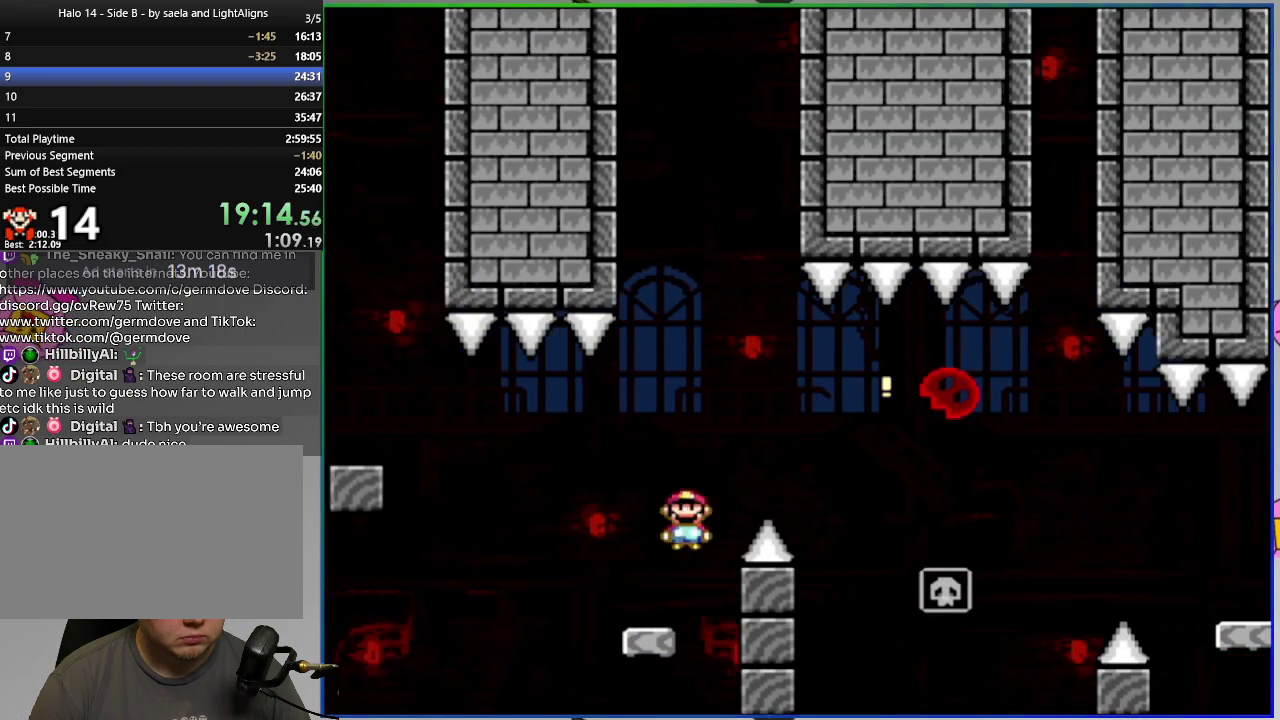
{"buttons": ["CIRCLE", "SQUARE", "L1", "DPAD_RIGHT"], "right_stick": "center", "events": [[100, "DPAD_LEFT", "up"], [134, "DPAD_RIGHT", "down"], [217, "L1", "down"]]}
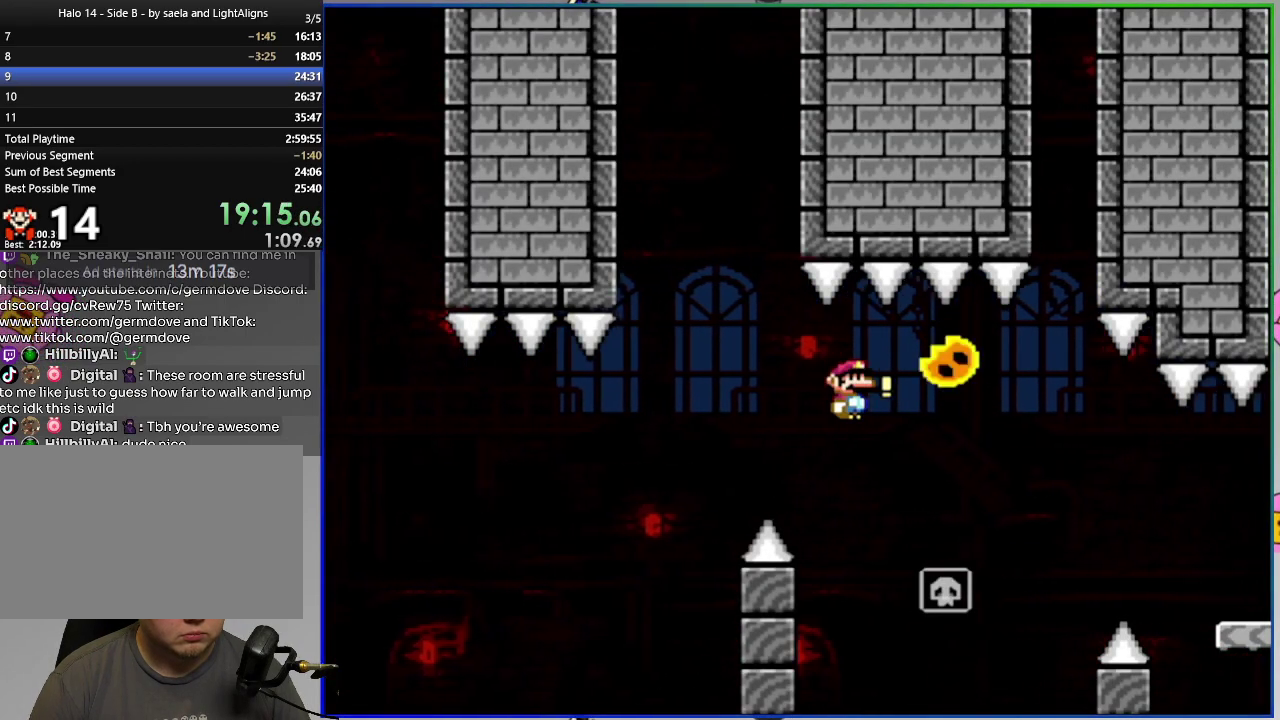
{"buttons": ["CIRCLE", "SQUARE", "DPAD_RIGHT"], "right_stick": "center", "events": [[333, "L1", "up"], [367, "CIRCLE", "up"], [500, "CIRCLE", "down"]]}
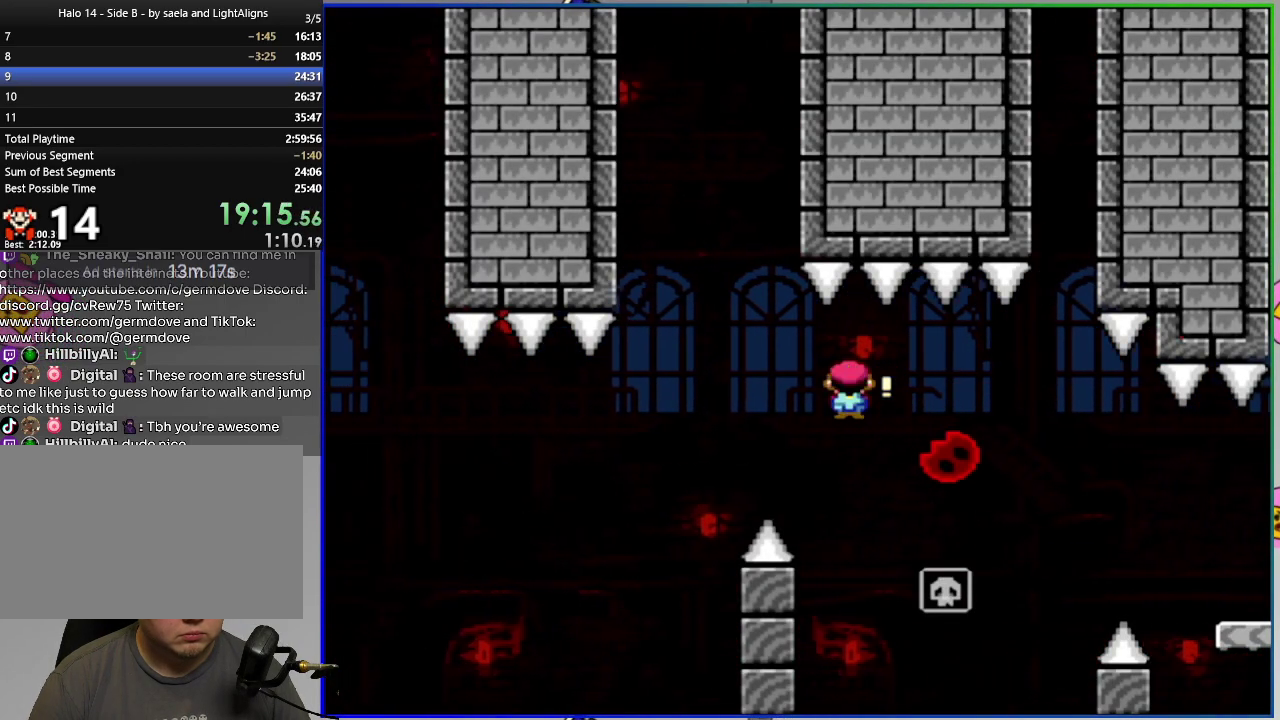
{"buttons": ["CIRCLE", "SQUARE", "DPAD_RIGHT"], "right_stick": "center", "events": []}